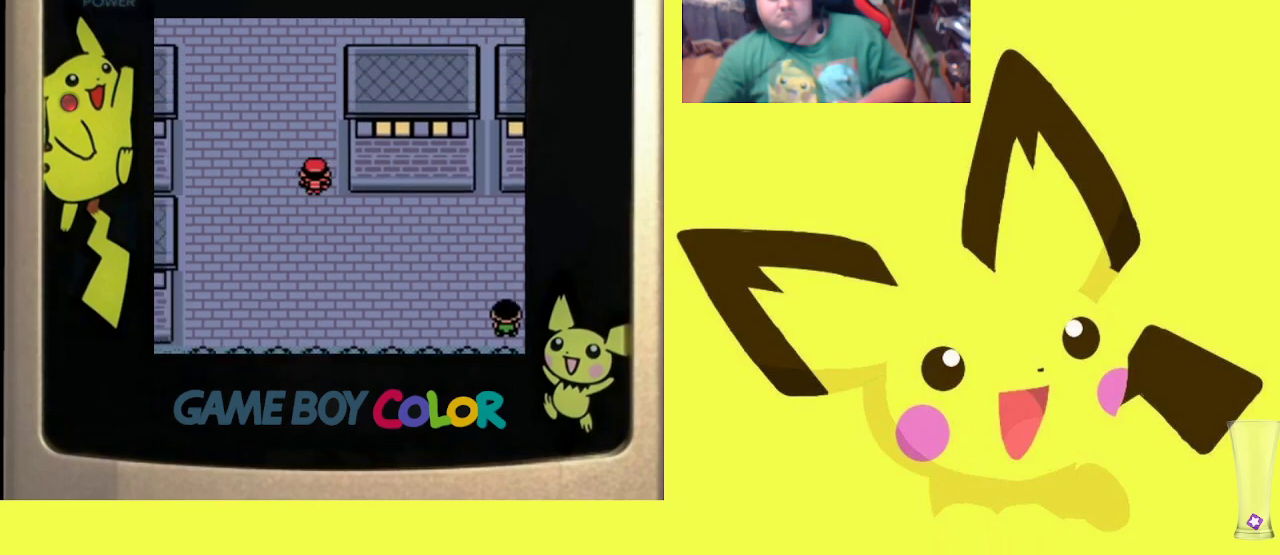
Gameplay with a controller (PlayStation layout); each line is a JSON object with the inputs held at the frame after it. "events" lists button and stick changes between this image and that frame as [ms after this image, input, new state], when the widget could be followed in between. Not read: left_stick right_stick.
{"buttons": ["DPAD_UP"], "events": []}
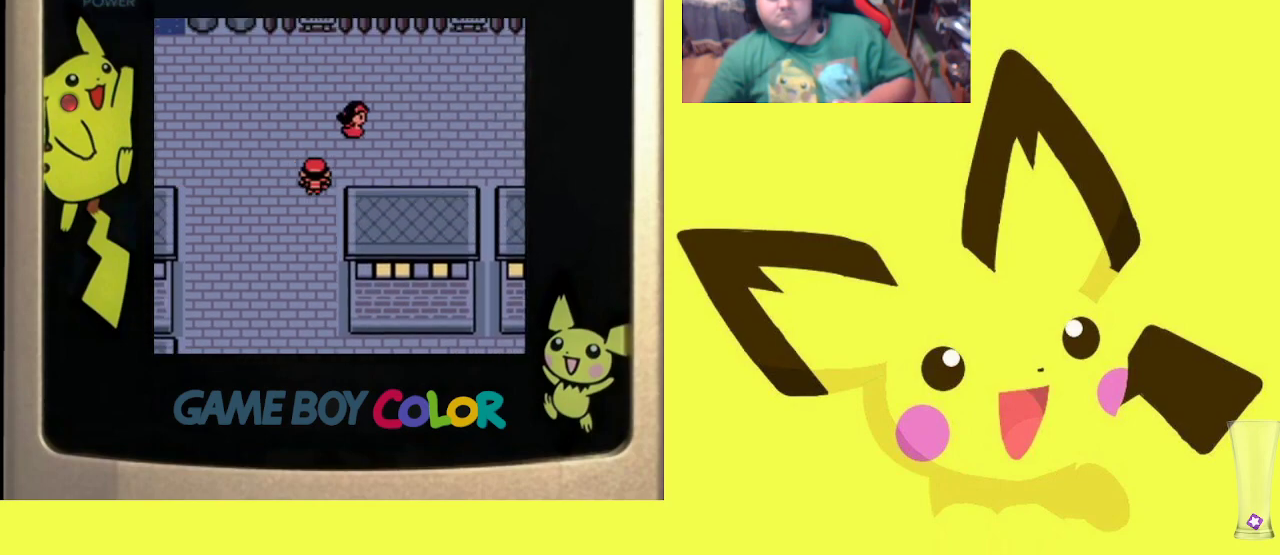
{"buttons": ["DPAD_RIGHT"], "events": [[333, "DPAD_RIGHT", "down"], [350, "DPAD_UP", "up"]]}
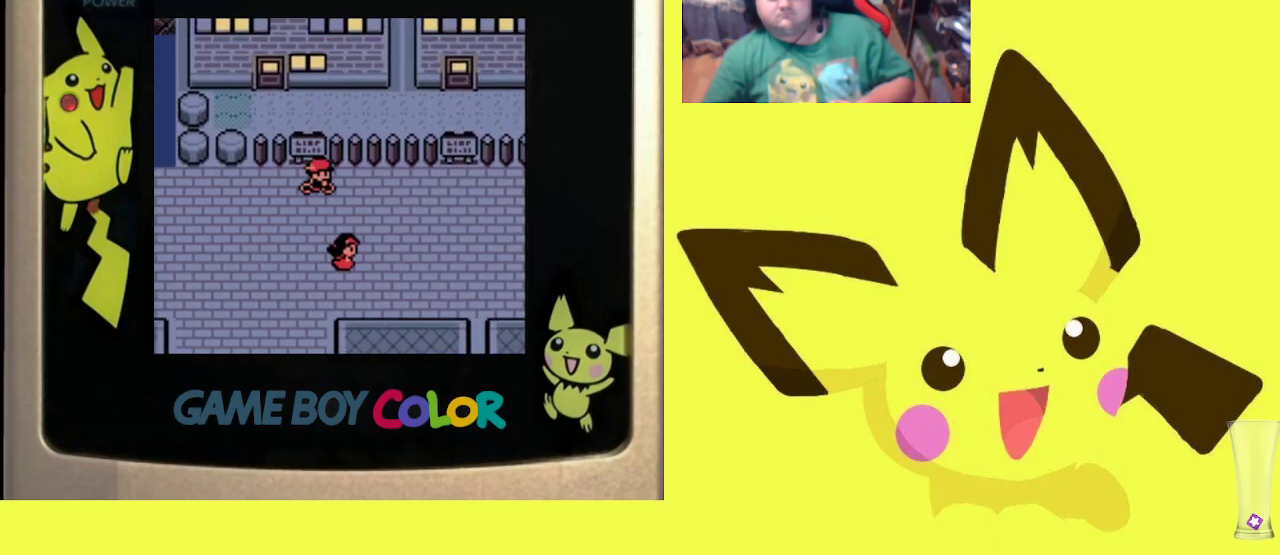
{"buttons": ["DPAD_RIGHT"], "events": []}
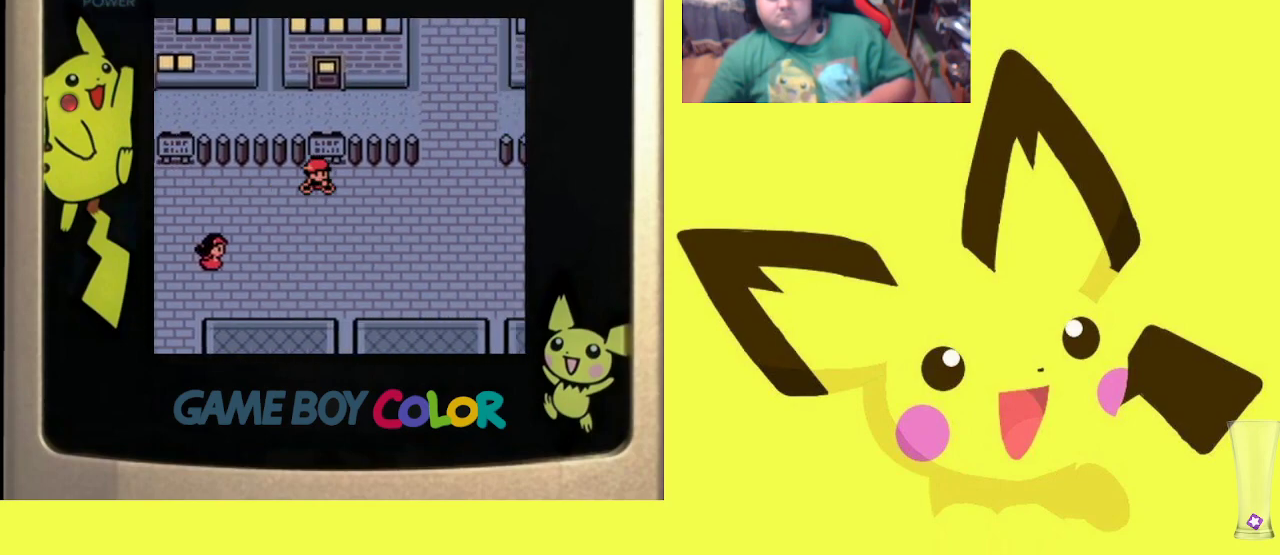
{"buttons": ["DPAD_UP"], "events": [[267, "DPAD_UP", "down"], [300, "DPAD_RIGHT", "up"]]}
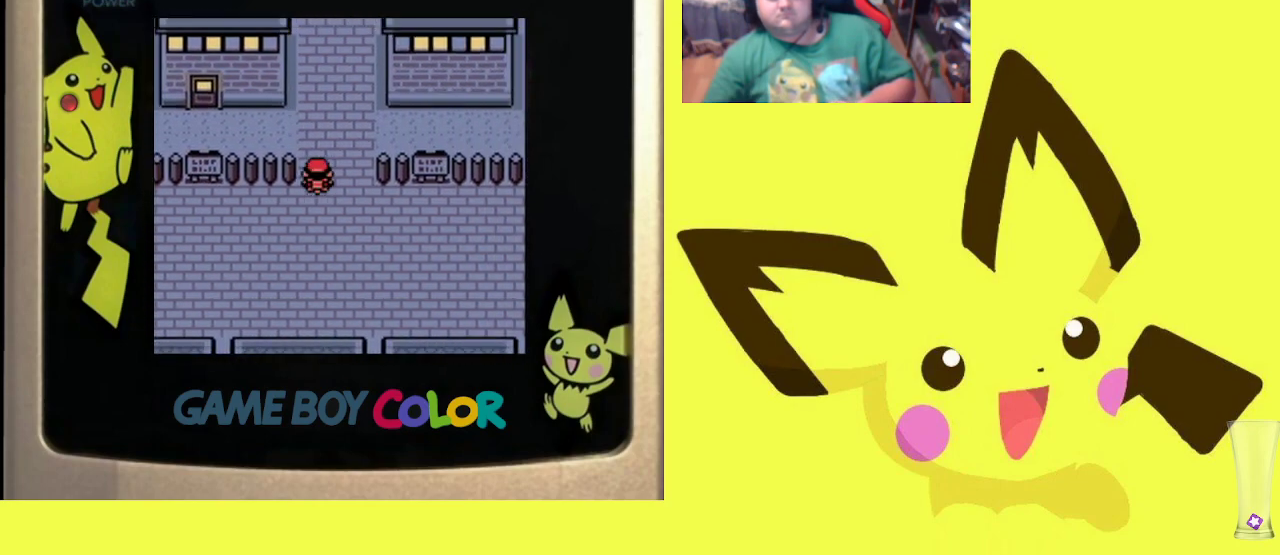
{"buttons": ["DPAD_UP"], "events": []}
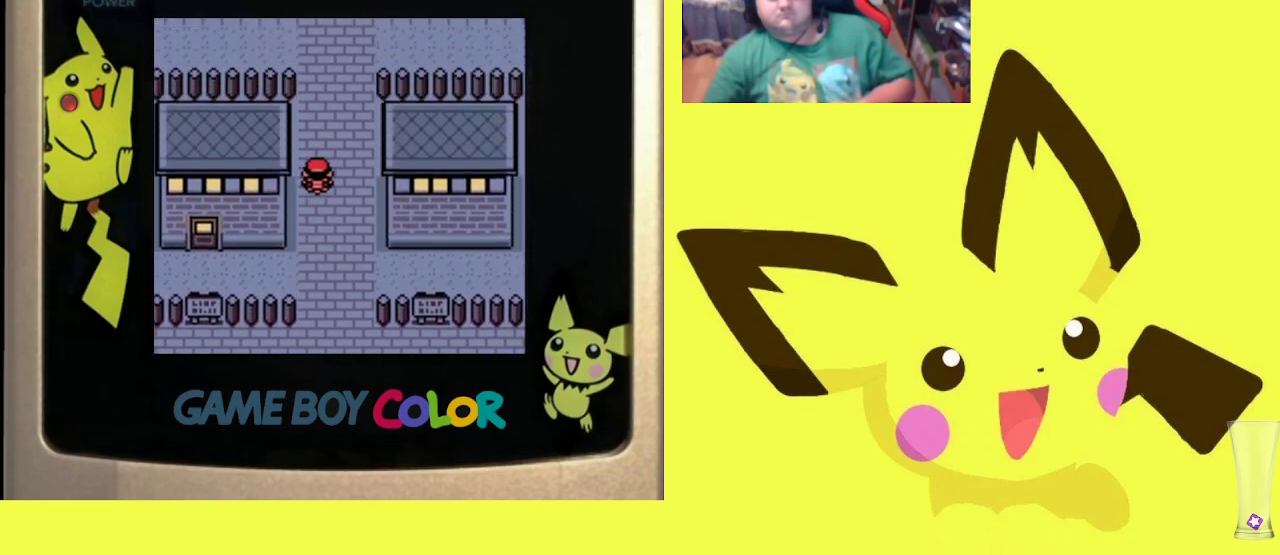
{"buttons": ["DPAD_RIGHT"], "events": [[317, "DPAD_RIGHT", "down"], [350, "DPAD_UP", "up"]]}
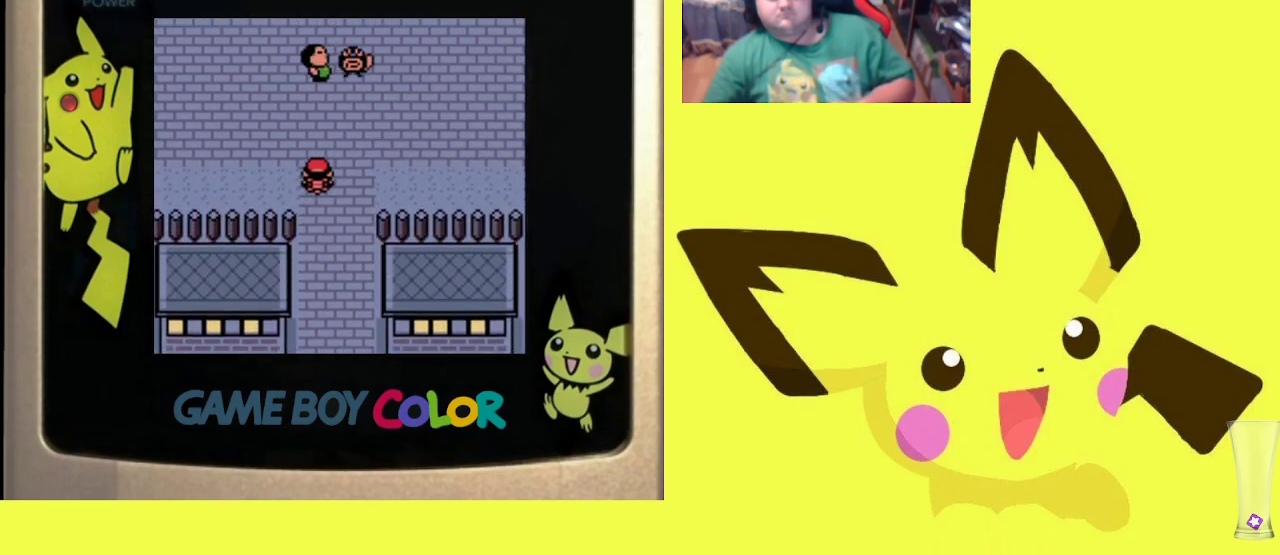
{"buttons": ["DPAD_RIGHT"], "events": []}
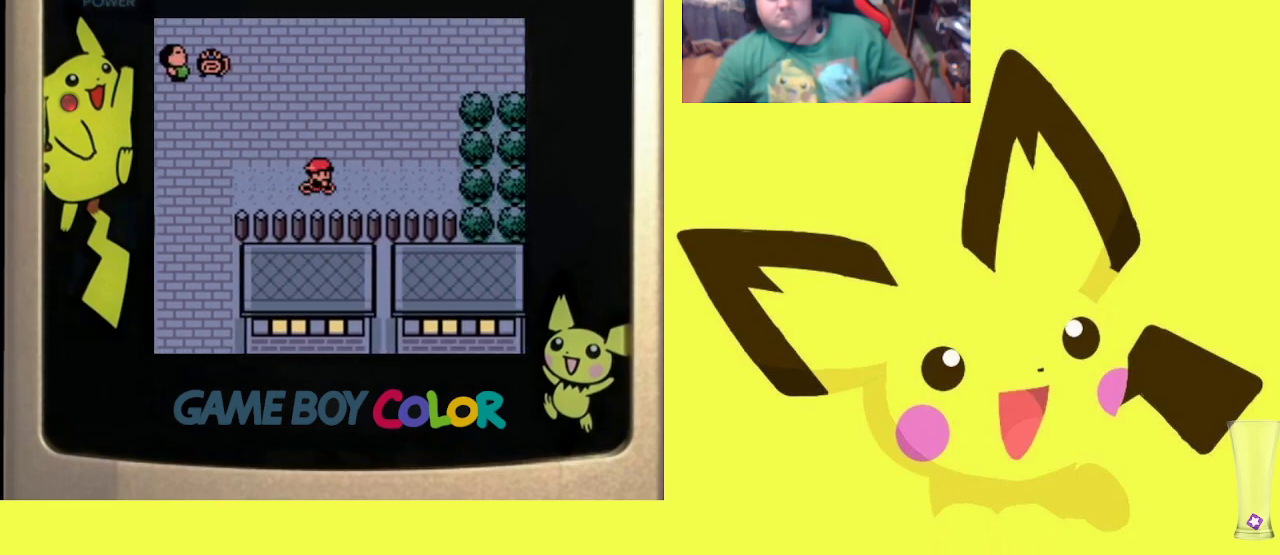
{"buttons": ["DPAD_UP"], "events": [[133, "DPAD_UP", "down"], [150, "DPAD_RIGHT", "up"]]}
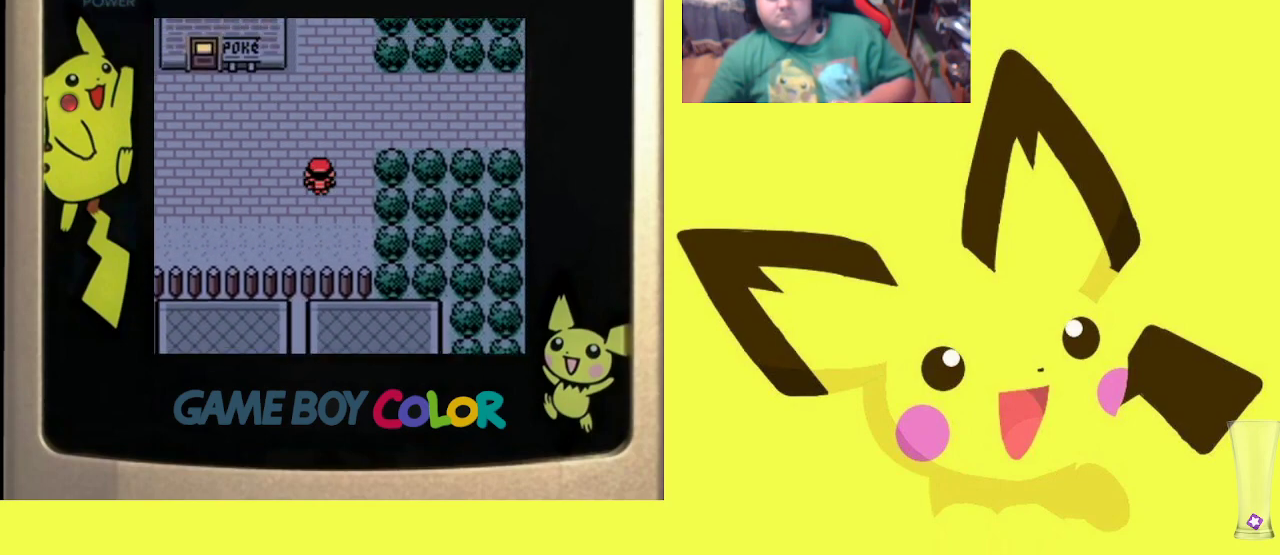
{"buttons": ["DPAD_LEFT"], "events": [[150, "DPAD_LEFT", "down"], [167, "DPAD_UP", "up"]]}
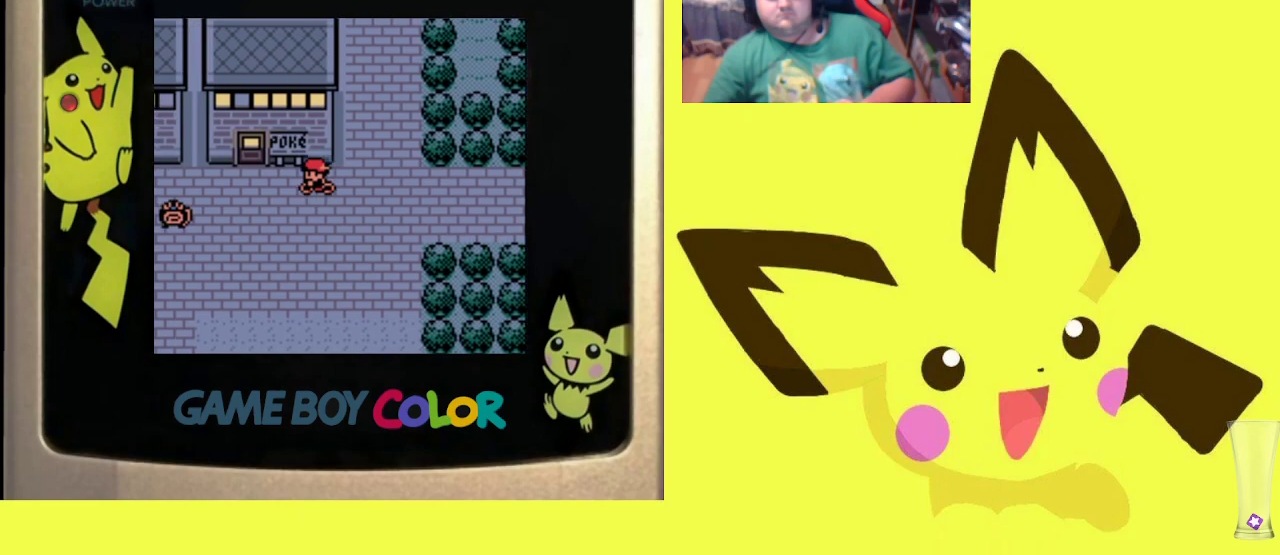
{"buttons": ["DPAD_UP"], "events": [[83, "DPAD_UP", "down"], [100, "DPAD_LEFT", "up"]]}
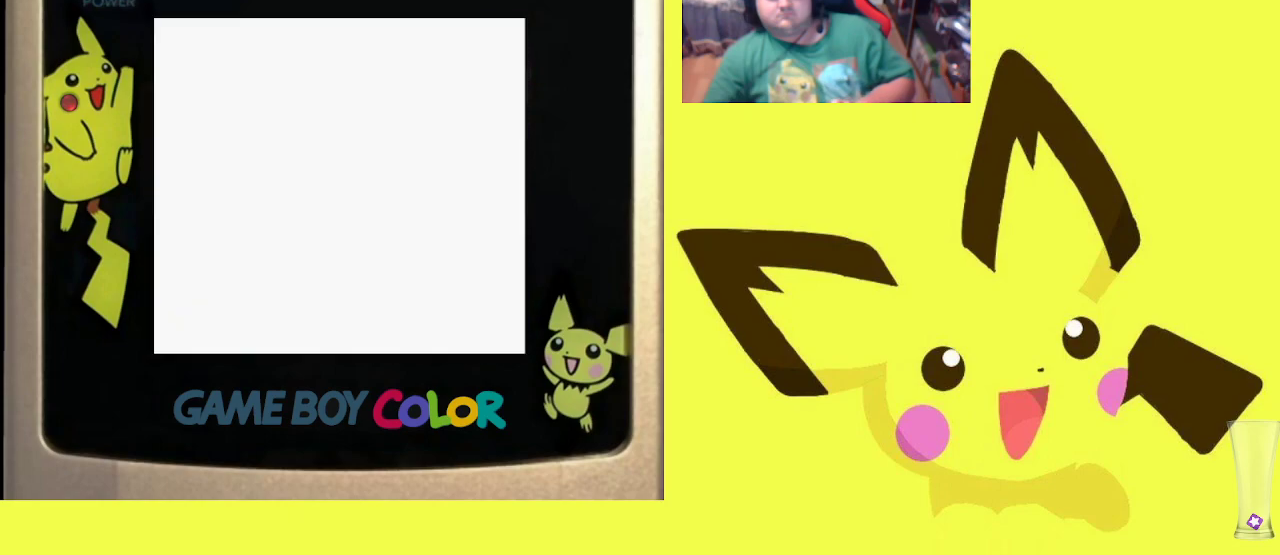
{"buttons": ["DPAD_UP"], "events": []}
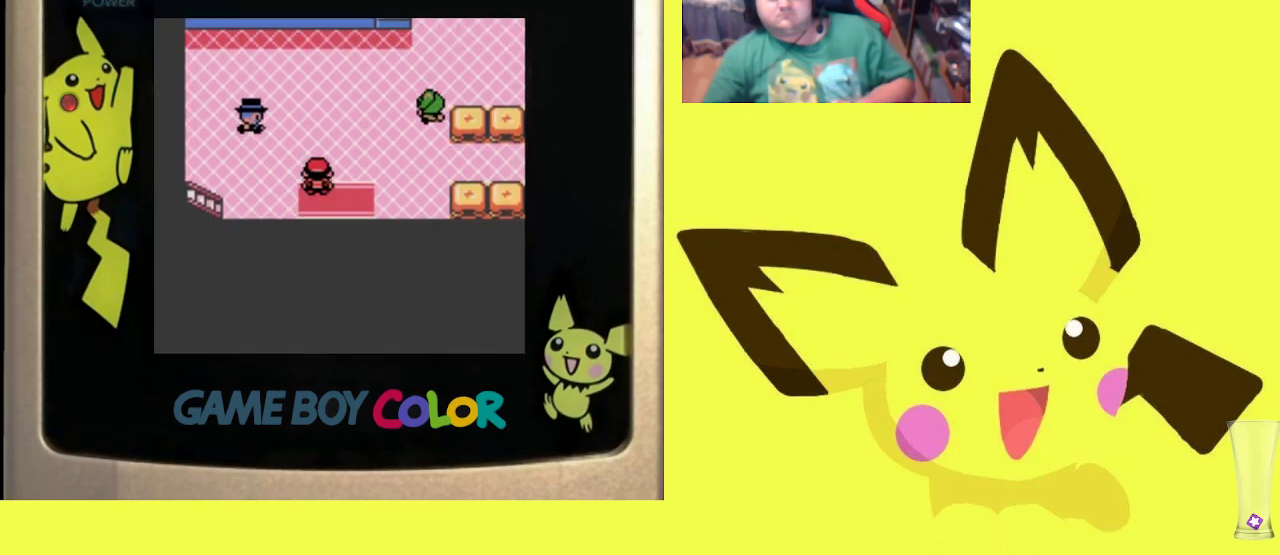
{"buttons": ["DPAD_UP"], "events": []}
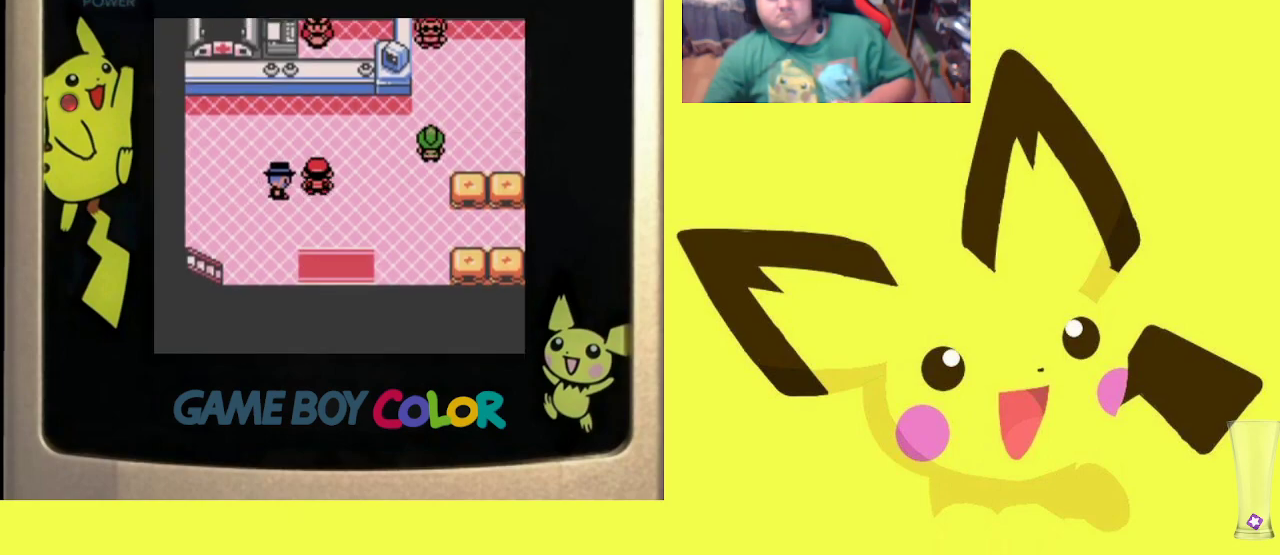
{"buttons": ["R1", "DPAD_RIGHT"], "events": [[250, "DPAD_RIGHT", "down"], [300, "DPAD_UP", "up"], [500, "R1", "down"]]}
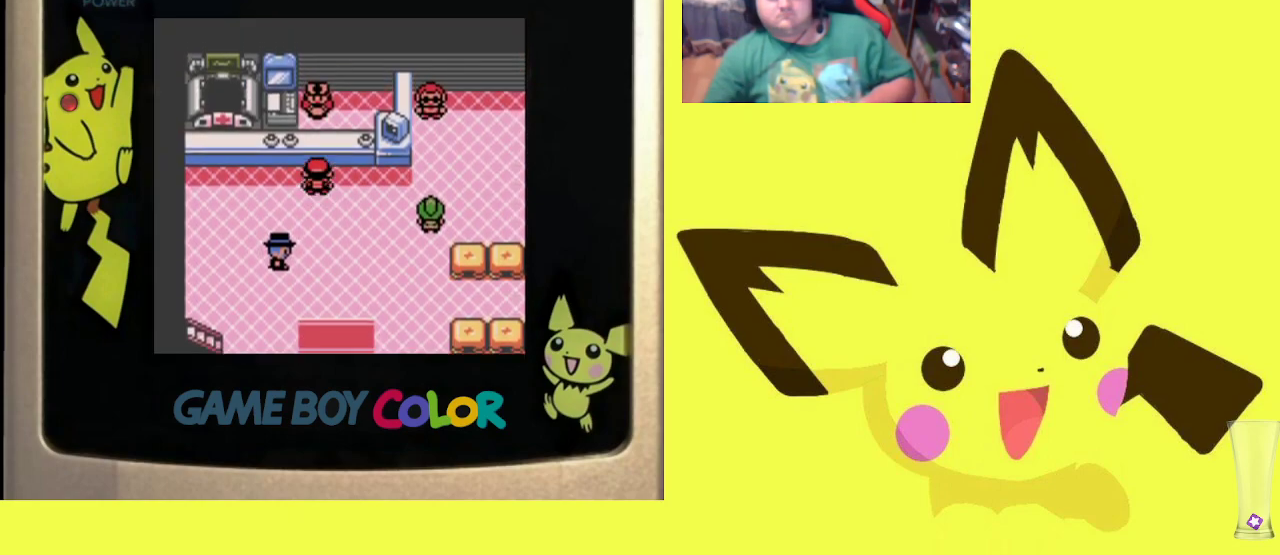
{"buttons": ["DPAD_UP"], "events": [[300, "R1", "up"], [317, "DPAD_RIGHT", "up"], [317, "DPAD_UP", "down"]]}
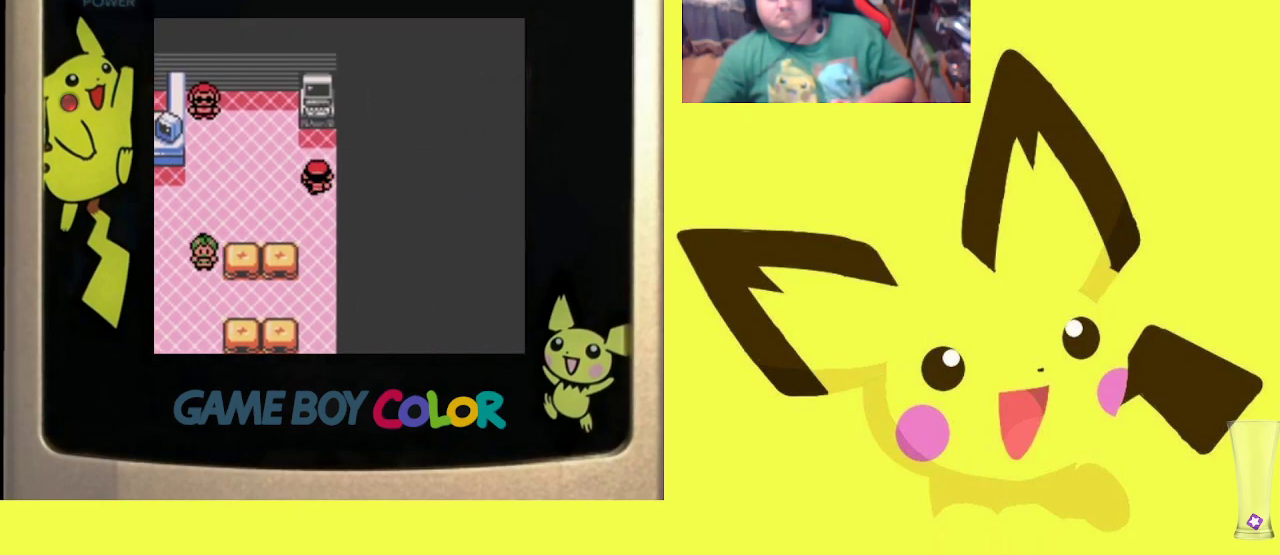
{"buttons": ["R1"], "events": [[317, "R1", "down"], [333, "DPAD_UP", "up"], [350, "CIRCLE", "down"], [450, "CIRCLE", "up"]]}
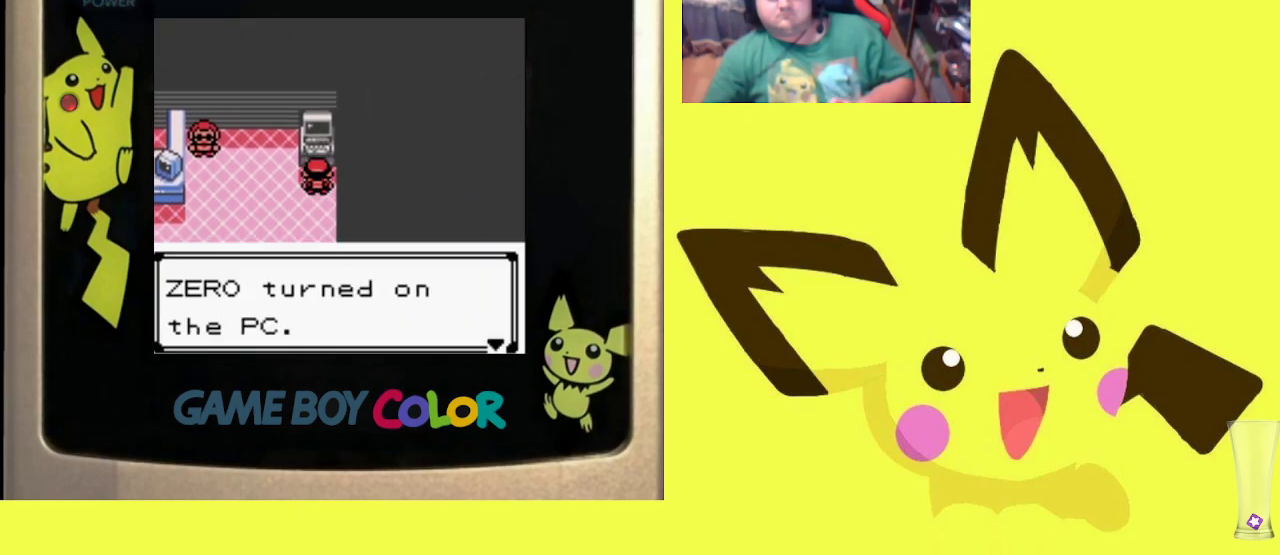
{"buttons": ["R1"], "events": [[17, "CIRCLE", "down"], [133, "CIRCLE", "up"], [167, "CIRCLE", "down"], [283, "CIRCLE", "up"], [350, "CIRCLE", "down"], [467, "CIRCLE", "up"]]}
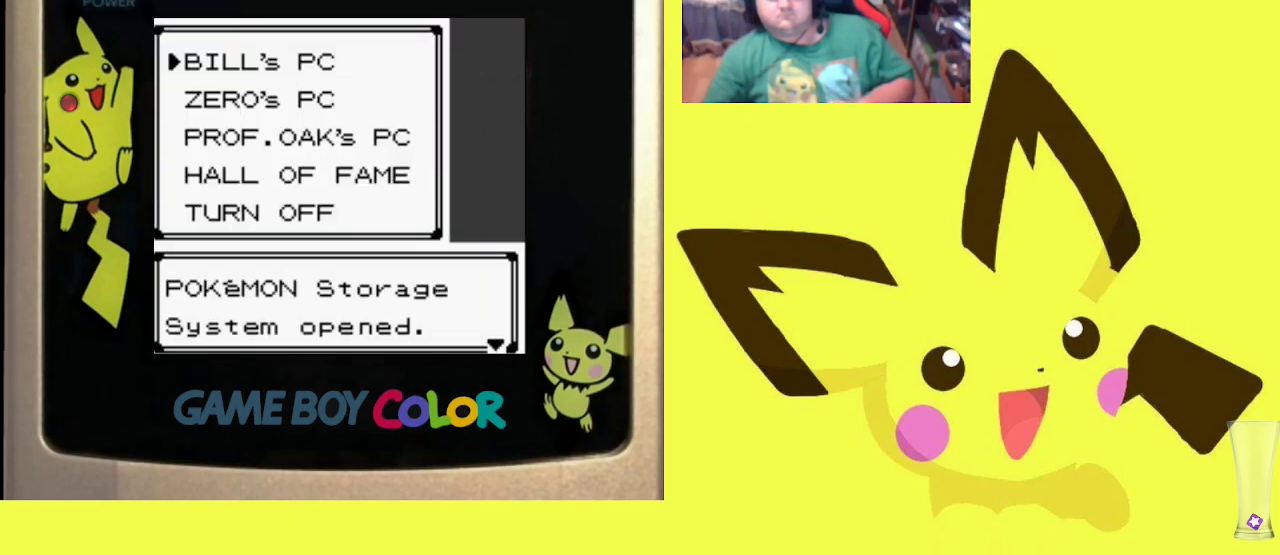
{"buttons": ["DPAD_DOWN"], "events": [[17, "CIRCLE", "down"], [133, "CIRCLE", "up"], [417, "R1", "up"], [467, "DPAD_DOWN", "down"]]}
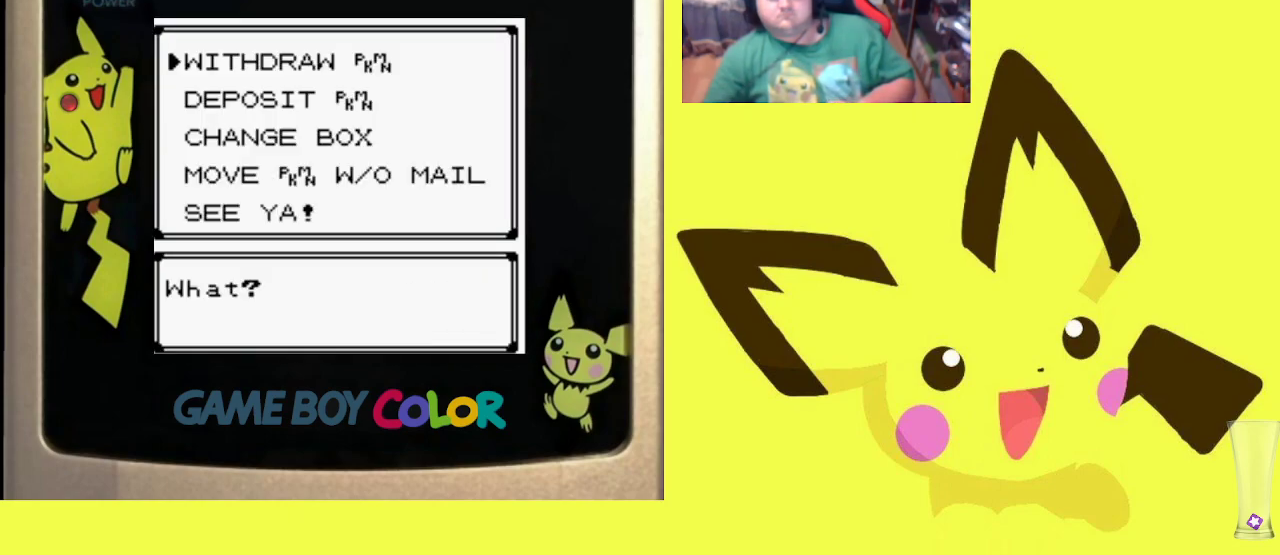
{"buttons": [], "events": [[67, "DPAD_DOWN", "up"], [133, "R1", "down"], [183, "CIRCLE", "down"], [300, "CIRCLE", "up"], [300, "R1", "up"], [400, "DPAD_DOWN", "down"], [500, "DPAD_DOWN", "up"]]}
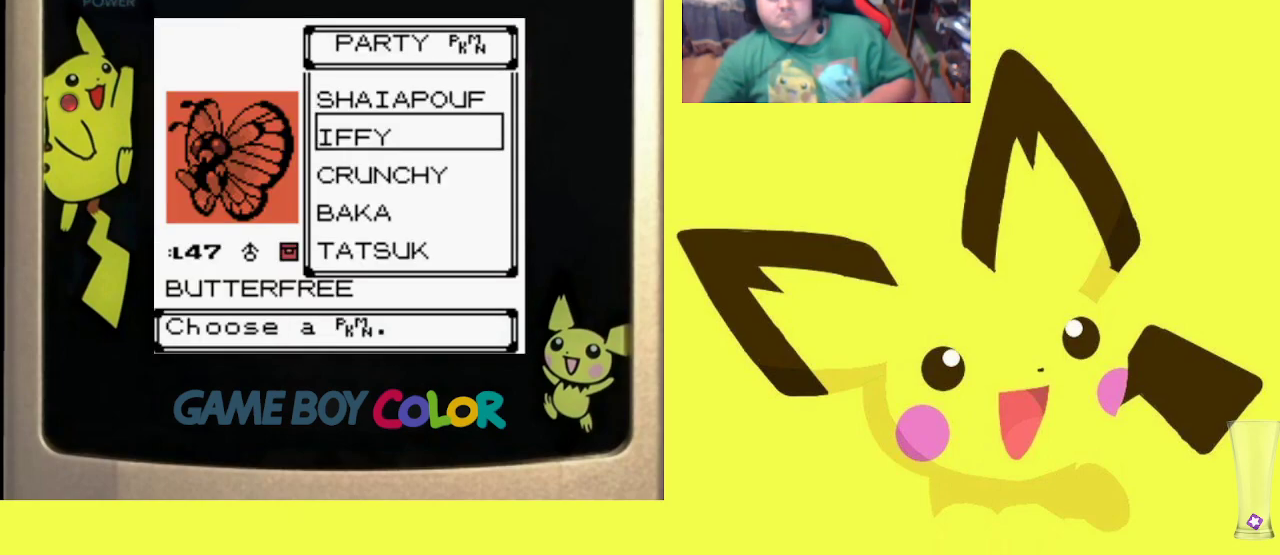
{"buttons": [], "events": [[83, "DPAD_DOWN", "down"], [167, "DPAD_DOWN", "up"], [250, "DPAD_DOWN", "down"], [317, "DPAD_DOWN", "up"]]}
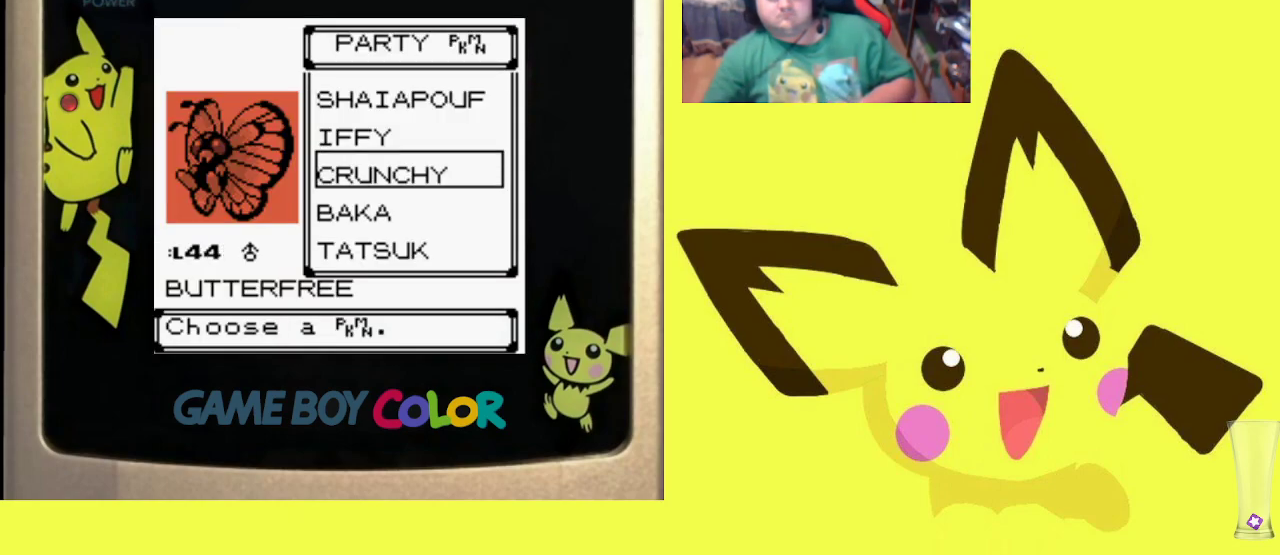
{"buttons": [], "events": [[67, "DPAD_DOWN", "down"], [150, "DPAD_DOWN", "up"], [333, "DPAD_DOWN", "down"], [433, "DPAD_DOWN", "up"]]}
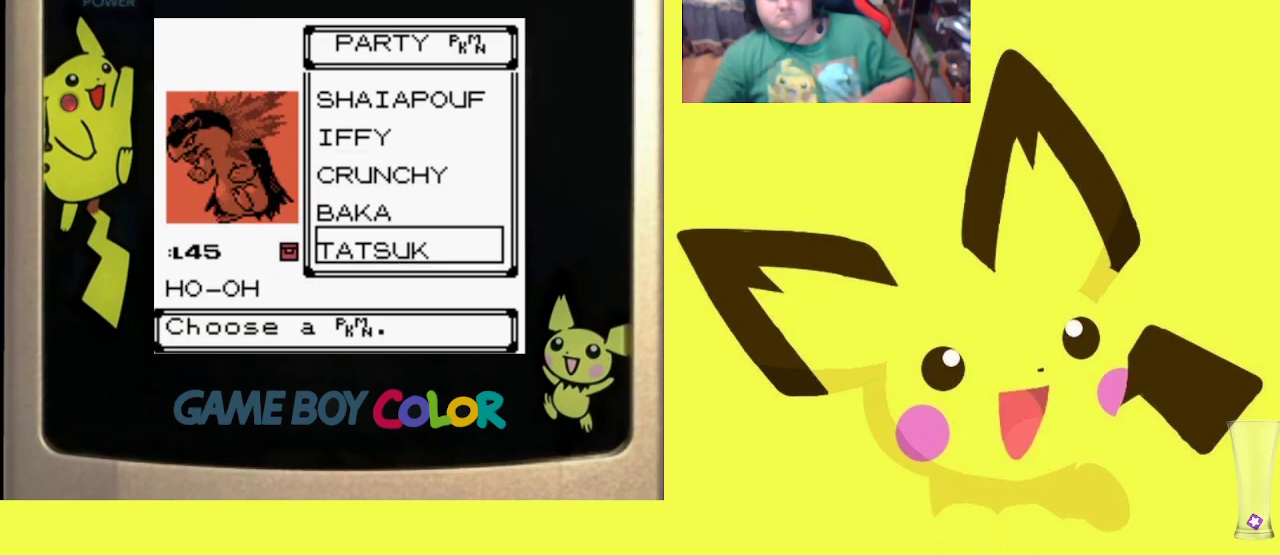
{"buttons": [], "events": [[167, "DPAD_DOWN", "down"], [267, "DPAD_DOWN", "up"]]}
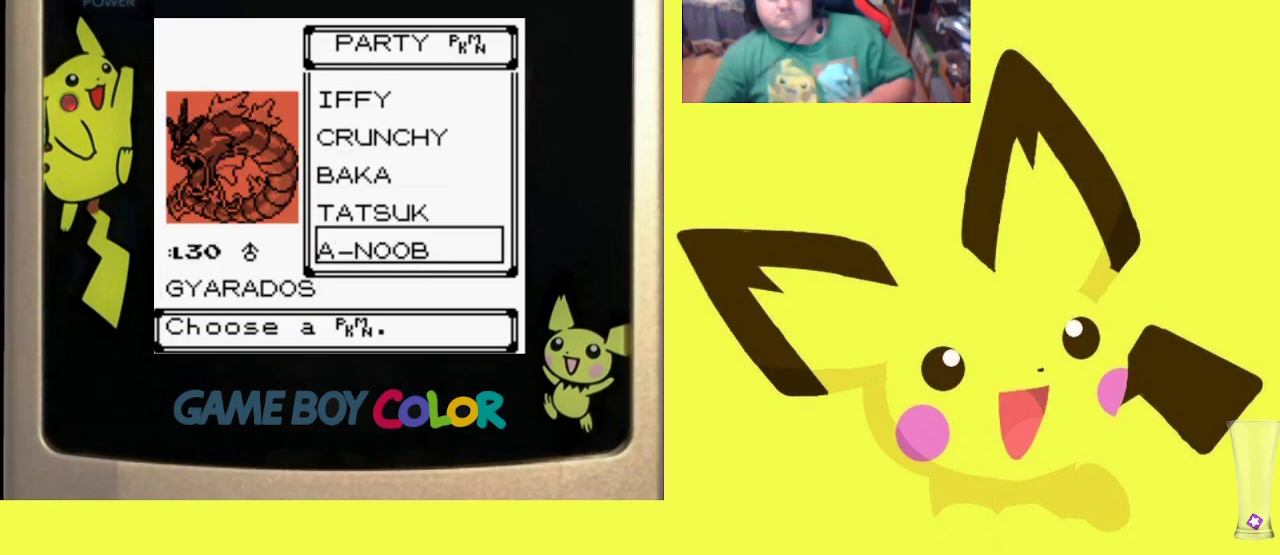
{"buttons": ["R1"], "events": [[67, "R1", "down"], [117, "CIRCLE", "down"], [233, "CIRCLE", "up"], [300, "CIRCLE", "down"], [417, "CIRCLE", "up"]]}
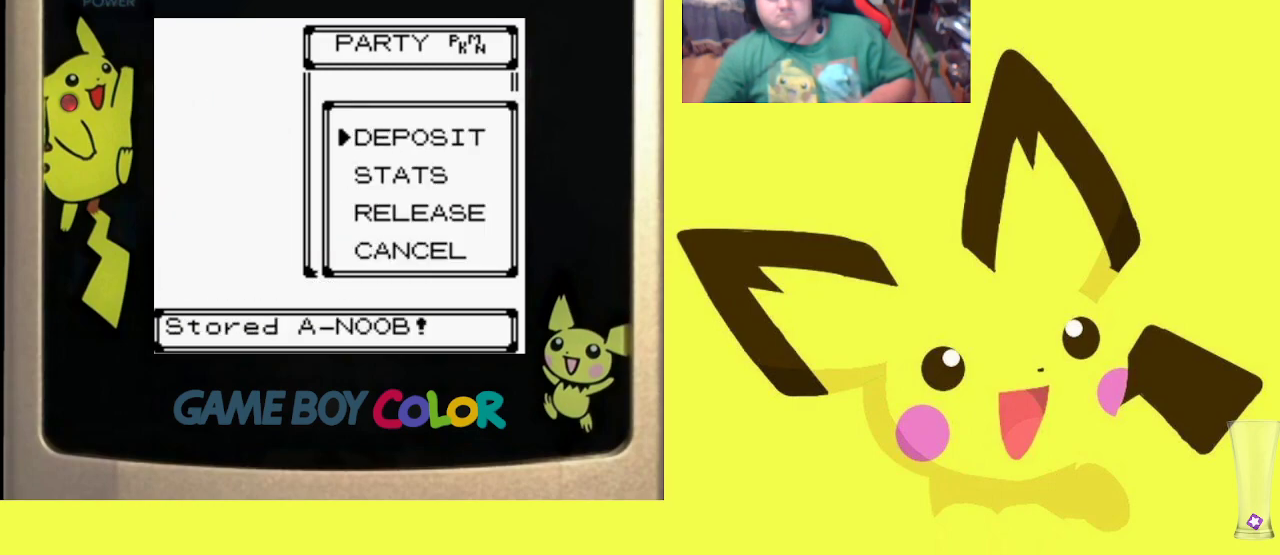
{"buttons": [], "events": [[317, "CROSS", "down"], [417, "CROSS", "up"], [433, "R1", "up"]]}
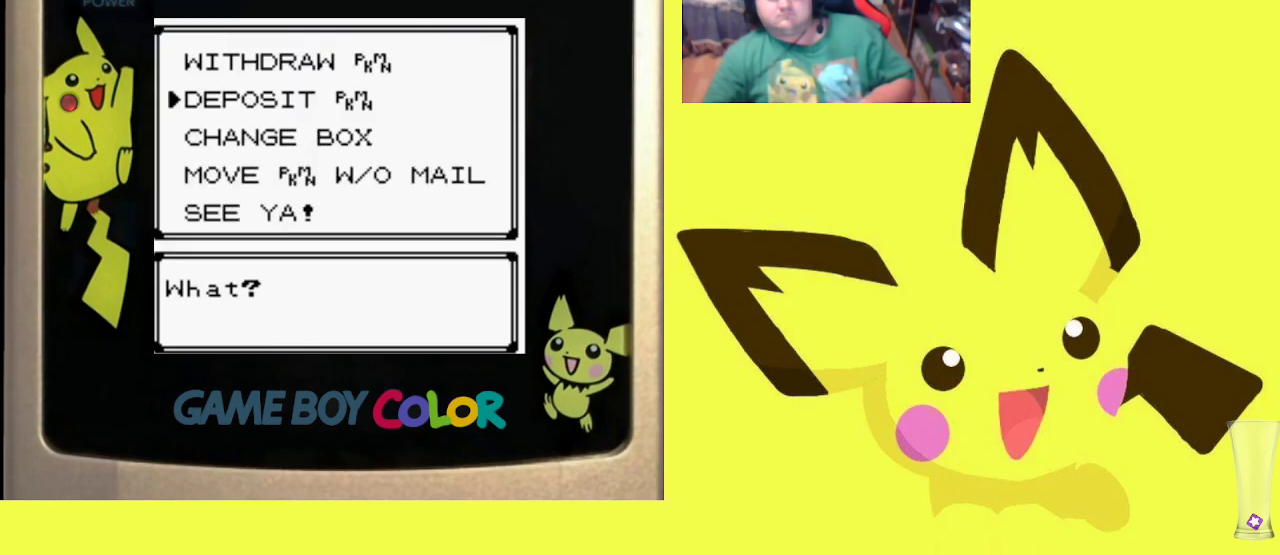
{"buttons": [], "events": [[133, "DPAD_UP", "down"], [250, "DPAD_UP", "up"], [283, "R1", "down"], [300, "CIRCLE", "down"], [433, "CIRCLE", "up"], [467, "R1", "up"]]}
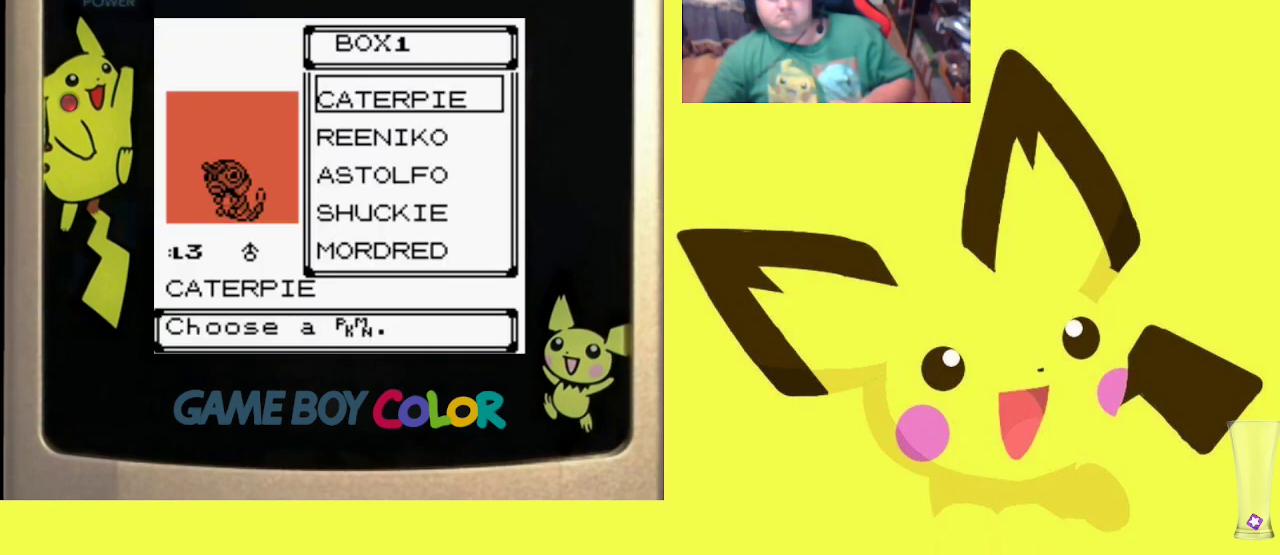
{"buttons": [], "events": [[67, "DPAD_DOWN", "down"], [183, "DPAD_DOWN", "up"]]}
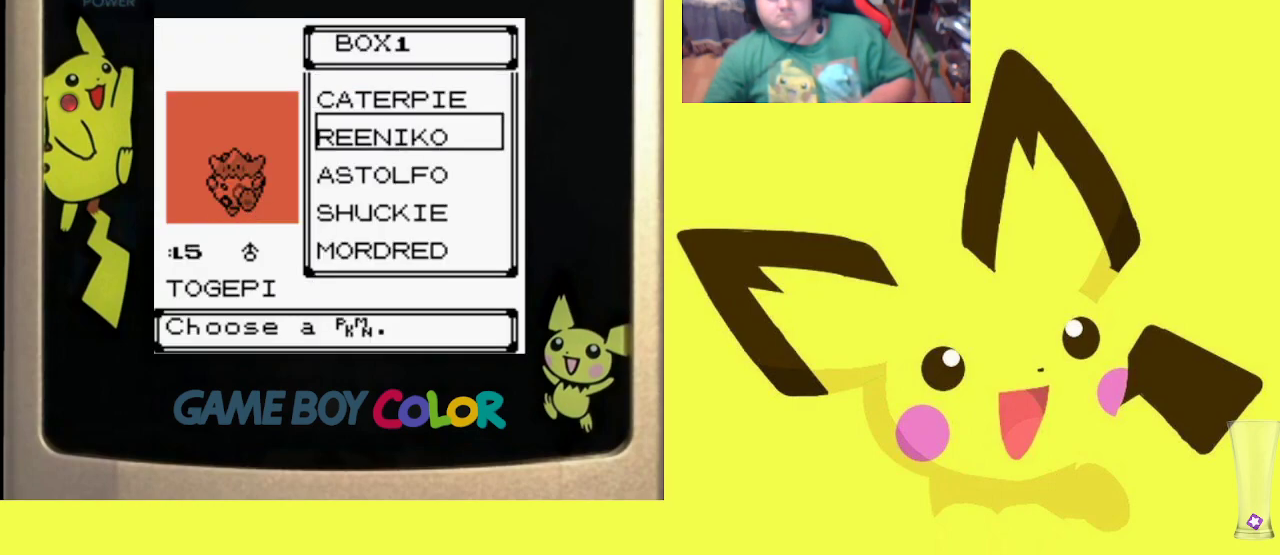
{"buttons": ["DPAD_DOWN"], "events": [[217, "DPAD_DOWN", "down"], [317, "DPAD_DOWN", "up"], [467, "DPAD_DOWN", "down"]]}
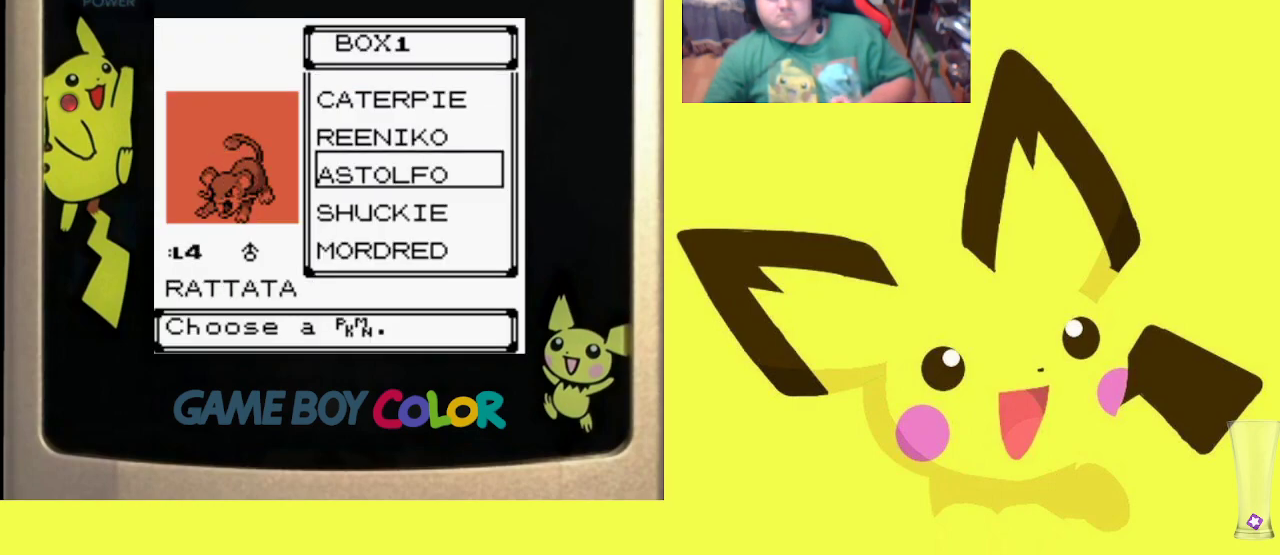
{"buttons": [], "events": [[100, "DPAD_DOWN", "up"], [267, "DPAD_DOWN", "down"], [383, "DPAD_DOWN", "up"]]}
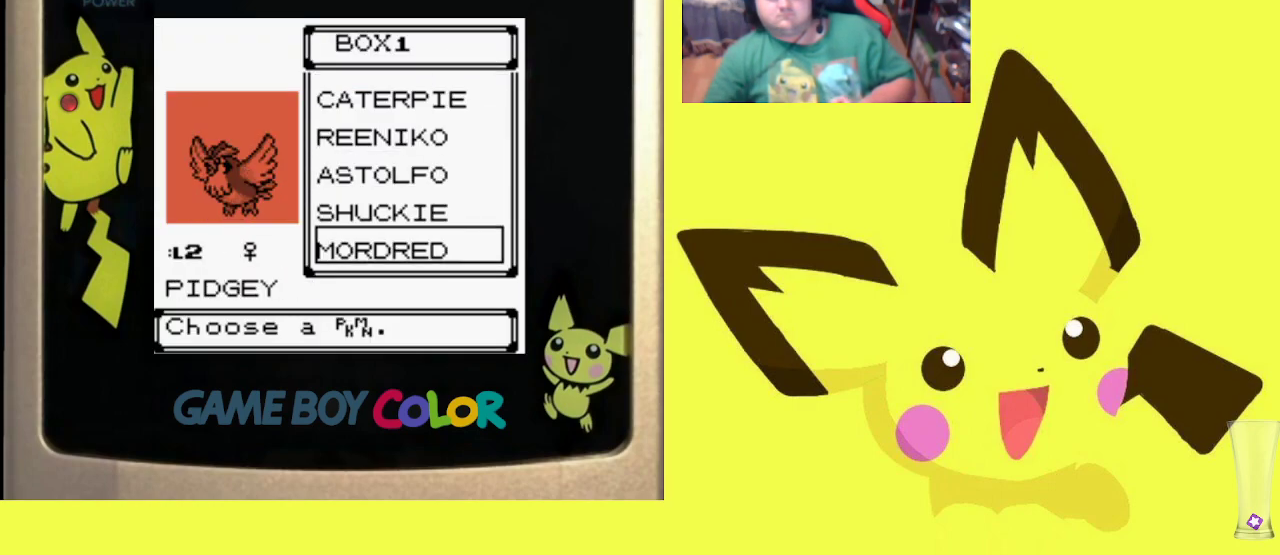
{"buttons": [], "events": [[17, "DPAD_DOWN", "down"], [117, "DPAD_DOWN", "up"], [267, "DPAD_DOWN", "down"], [383, "DPAD_DOWN", "up"]]}
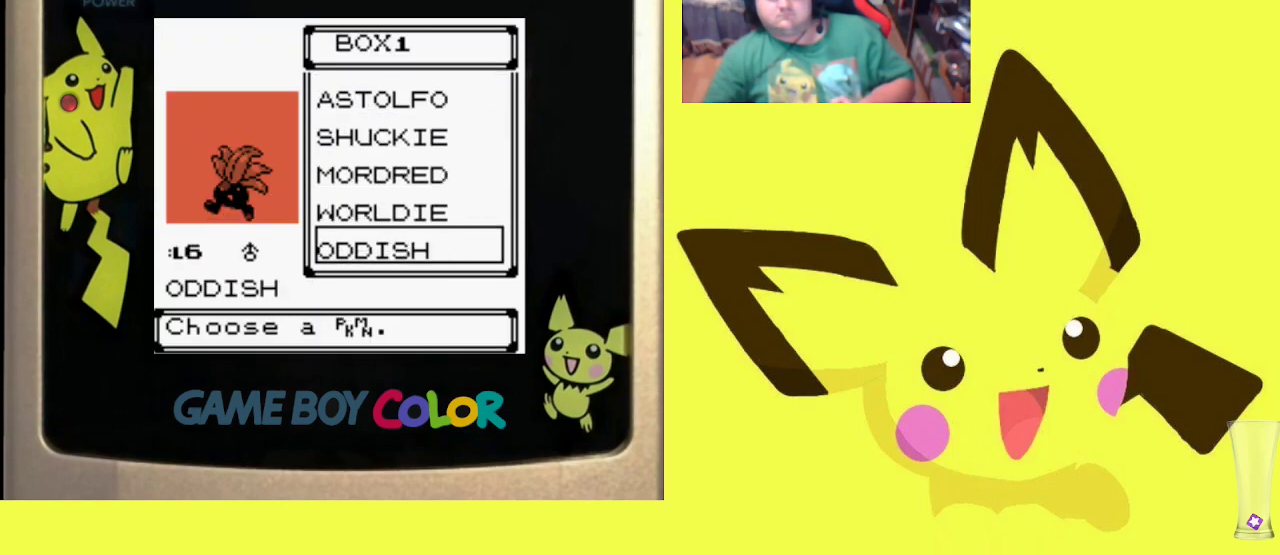
{"buttons": ["DPAD_UP"], "events": [[100, "DPAD_DOWN", "down"], [233, "DPAD_DOWN", "up"], [433, "DPAD_UP", "down"]]}